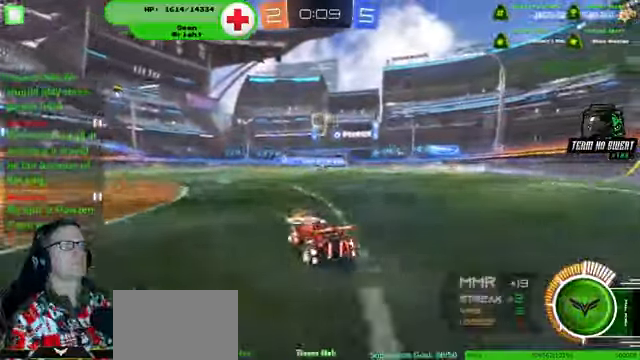
Gameplay with a controller (PlayStation layout); each line is a JSON object with the inputs held at the frame after it. "events" lists button and stick changes between this image and that frame as [ms after this image, input, new state], when the widget could be followed in between. Not read: HOME L3 R3.
{"buttons": ["R2"], "left_stick": "right", "right_stick": "center", "events": [[100, "left_stick", "right"], [267, "R2", "down"]]}
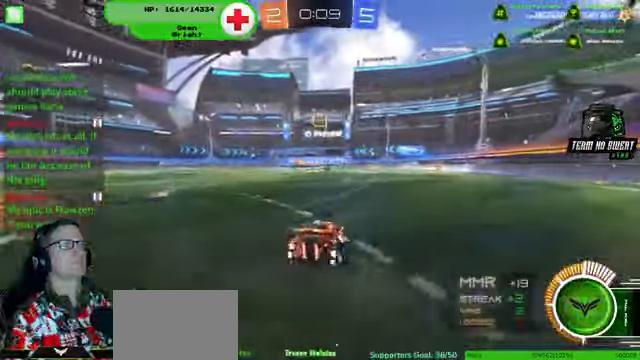
{"buttons": ["R2"], "left_stick": "left", "right_stick": "center", "events": [[134, "left_stick", "center"], [234, "R2", "up"], [267, "left_stick", "right"], [334, "R2", "down"], [400, "left_stick", "center"], [500, "left_stick", "left"]]}
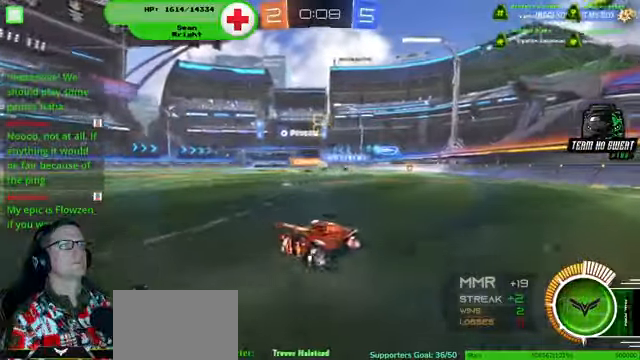
{"buttons": [], "left_stick": "down", "right_stick": "center", "events": [[134, "left_stick", "center"], [300, "left_stick", "down-left"], [367, "R2", "up"], [400, "left_stick", "down"]]}
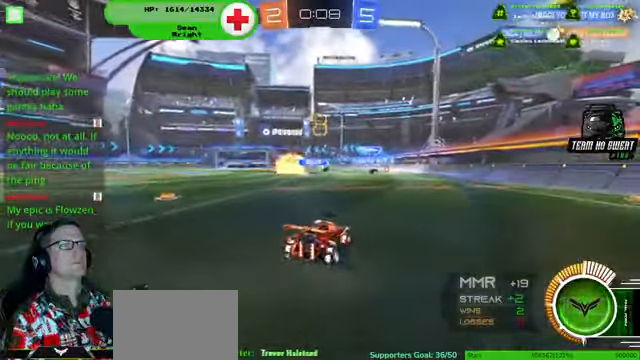
{"buttons": [], "left_stick": "left", "right_stick": "center", "events": [[67, "L2", "down"], [167, "left_stick", "center"], [200, "L2", "up"], [500, "left_stick", "left"]]}
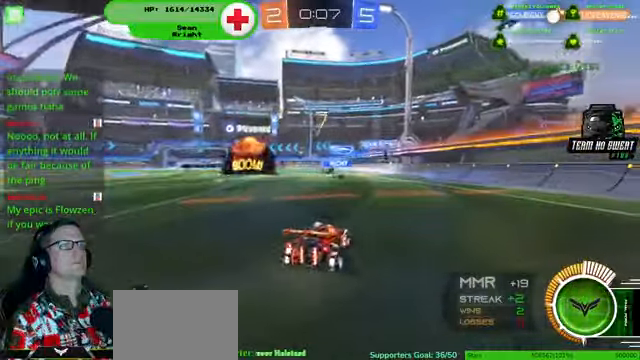
{"buttons": ["R2"], "left_stick": "down-right", "right_stick": "center", "events": [[67, "R2", "down"], [100, "left_stick", "center"], [267, "left_stick", "right"], [400, "left_stick", "down-right"]]}
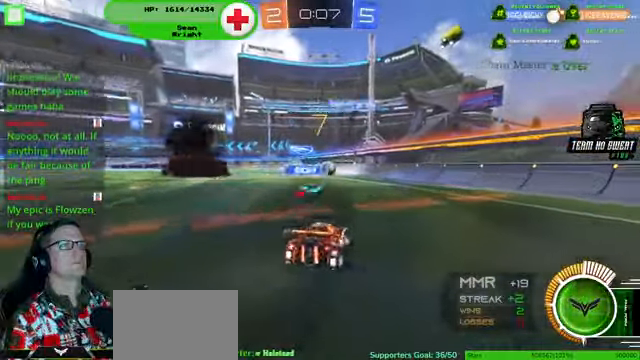
{"buttons": ["R1", "R2"], "left_stick": "left", "right_stick": "center", "events": [[34, "R1", "down"], [234, "left_stick", "left"]]}
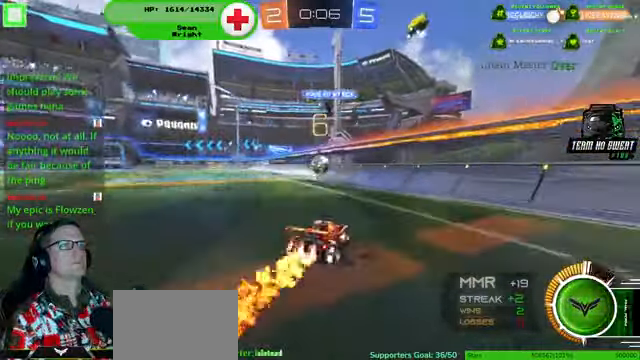
{"buttons": ["R1", "R2"], "left_stick": "up-left", "right_stick": "center", "events": [[100, "left_stick", "down-left"], [200, "left_stick", "down"], [234, "CROSS", "down"], [367, "left_stick", "center"], [400, "CROSS", "up"], [500, "left_stick", "up-left"]]}
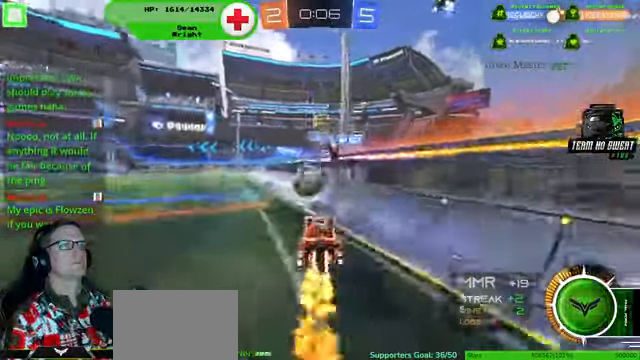
{"buttons": ["R1", "R2"], "left_stick": "center", "right_stick": "center", "events": [[400, "left_stick", "center"]]}
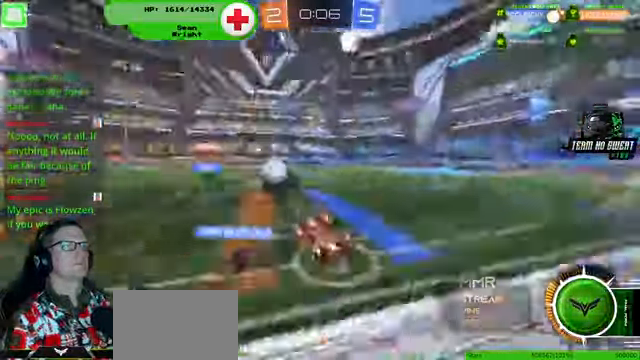
{"buttons": ["R2"], "left_stick": "up-left", "right_stick": "center", "events": [[167, "R1", "up"], [267, "R1", "down"], [267, "left_stick", "left"], [334, "R1", "up"], [367, "left_stick", "up-left"]]}
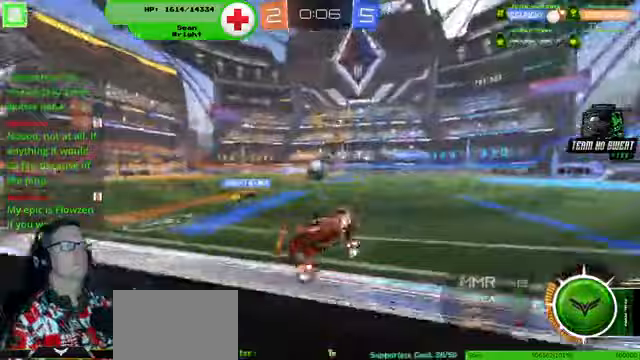
{"buttons": ["R2"], "left_stick": "left", "right_stick": "center", "events": [[200, "left_stick", "center"], [300, "left_stick", "left"]]}
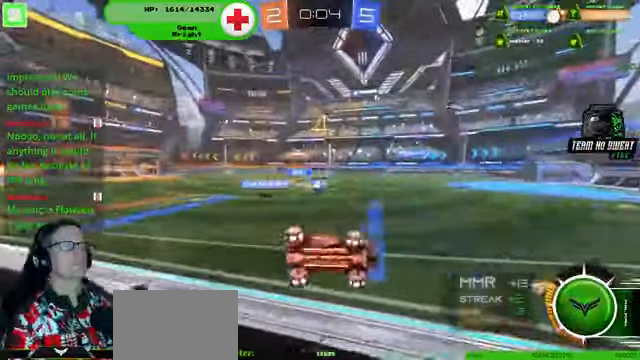
{"buttons": ["R1", "R2"], "left_stick": "left", "right_stick": "center", "events": [[267, "R1", "down"]]}
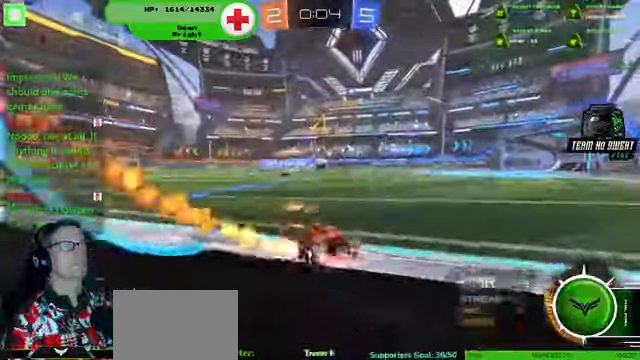
{"buttons": ["R1", "R2"], "left_stick": "center", "right_stick": "center", "events": [[167, "left_stick", "center"], [267, "left_stick", "right"], [400, "left_stick", "center"]]}
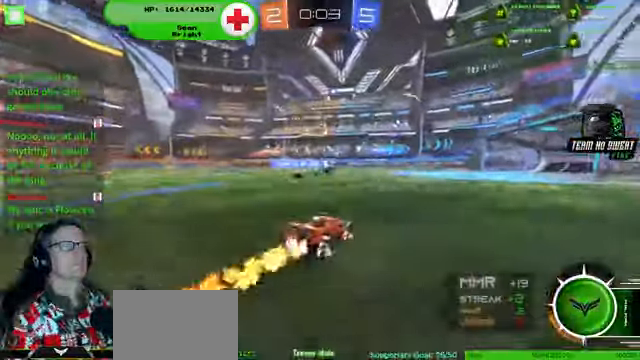
{"buttons": ["R2"], "left_stick": "center", "right_stick": "center", "events": [[67, "R1", "up"]]}
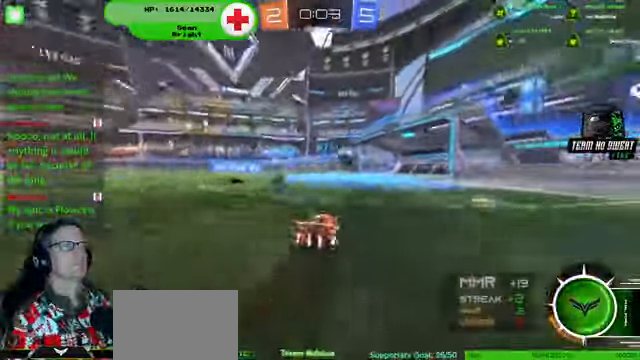
{"buttons": ["R2"], "left_stick": "center", "right_stick": "center", "events": []}
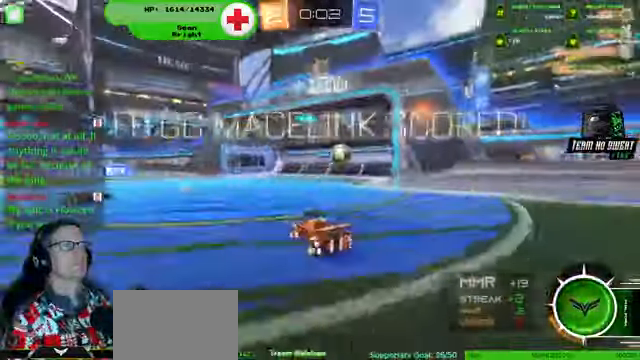
{"buttons": [], "left_stick": "up-right", "right_stick": "center", "events": [[100, "R2", "up"], [433, "left_stick", "up-right"]]}
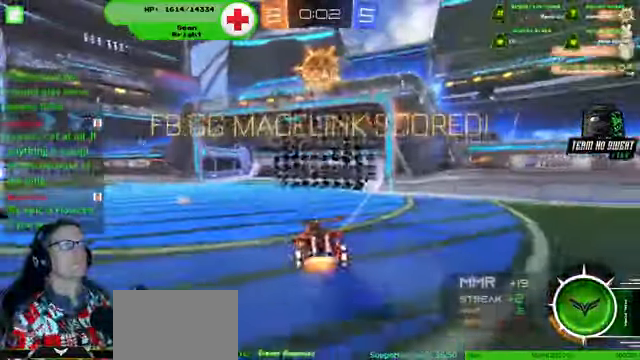
{"buttons": ["R2"], "left_stick": "down-right", "right_stick": "center", "events": [[100, "left_stick", "right"], [267, "left_stick", "down-right"], [433, "R2", "down"]]}
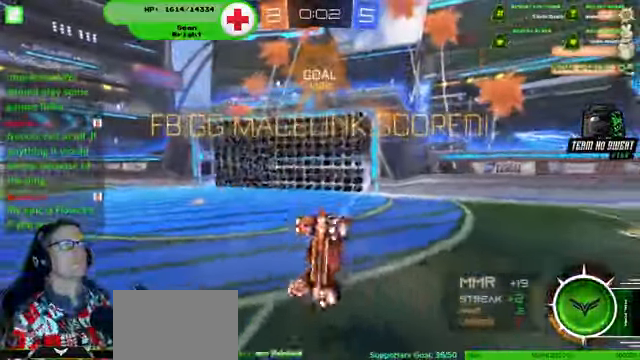
{"buttons": ["R1", "R2"], "left_stick": "down-right", "right_stick": "center", "events": [[400, "R1", "down"]]}
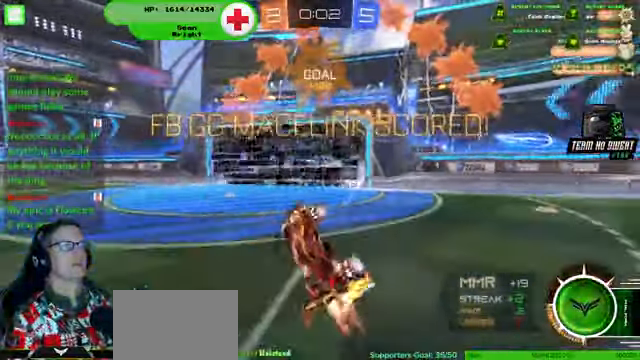
{"buttons": ["R1", "R2"], "left_stick": "down-right", "right_stick": "center", "events": []}
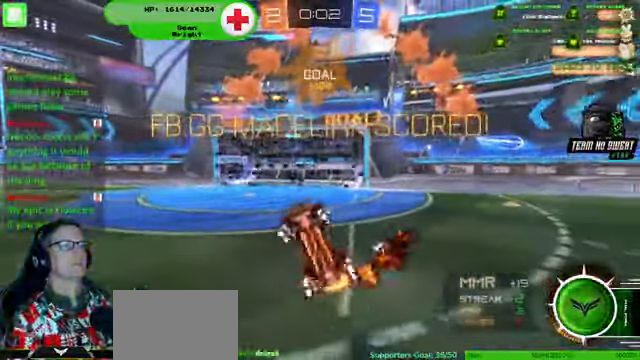
{"buttons": ["R2"], "left_stick": "center", "right_stick": "center", "events": [[467, "left_stick", "center"], [500, "R1", "up"]]}
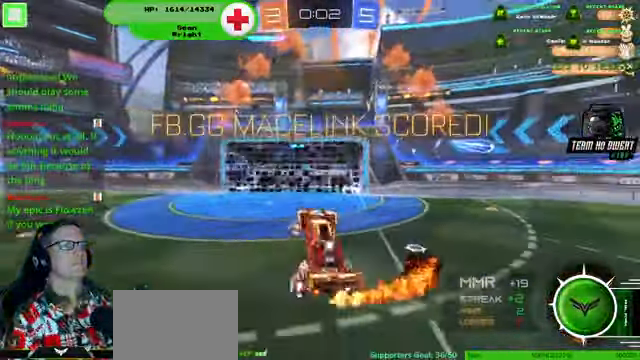
{"buttons": [], "left_stick": "center", "right_stick": "center", "events": [[267, "R2", "up"]]}